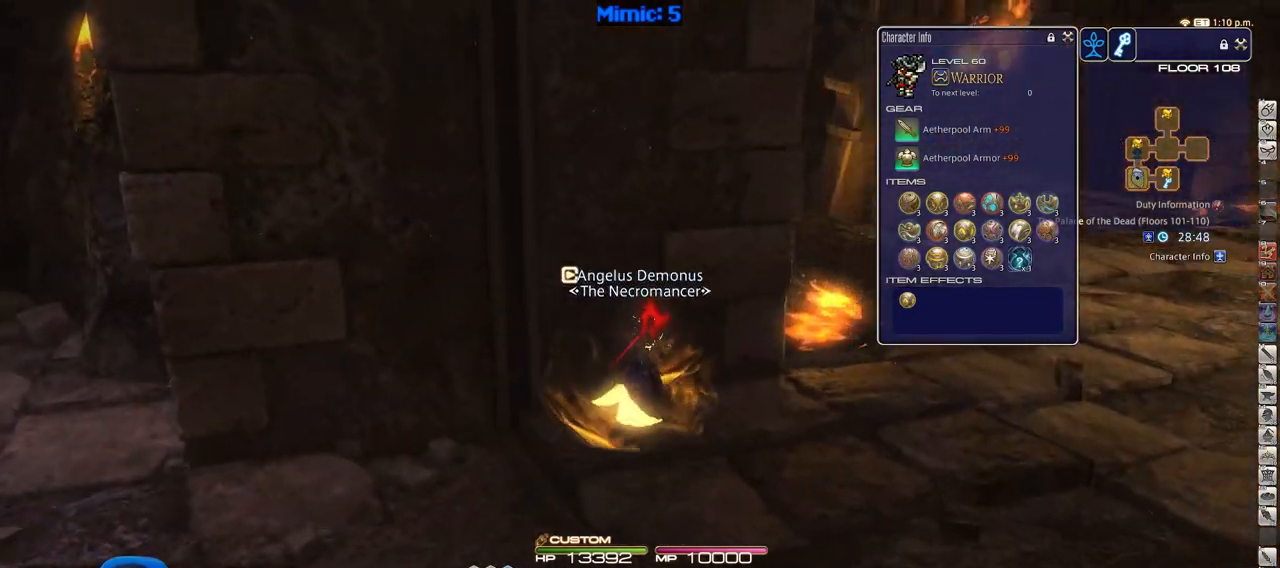
Gameplay with keyboard; each line is a JSON object with the keys held at the frame after it. "events" lists presses ("down") and releases ("up") of ".", "/", "0", "1", "2", "3", "4", "5", "6", "7", "8", "9", "a", "alt_l", "alt_r", "b", "backslash", "backspace", "c", "caps_lock", "comma", "ctrl_l", "ctrl_r", "d", "down", "e", "equals", "escape", "f", "f1", "f10", "f11", "f12", "f2", "f3", "f4", "f5", "f6", "f7", "f8", "f9", "g", "h", "i", "j", "k", "l", "lbracket", "left", "m", "minus", "n", "o", "p", "q", "quote", "r", "rbracket", "return", "right", "s", "semicolon", "shift_l", "shift_r", "space", "super", "t", "tab", "tilde", "u", "up", "v", "w", "x", "y" and "z" between this image and that frame as [ms after this image, input, new state], when the widget could be followed in between. No other keys are recorded. Mouse input is not recorded.
{"keys": ["d", "w"], "events": []}
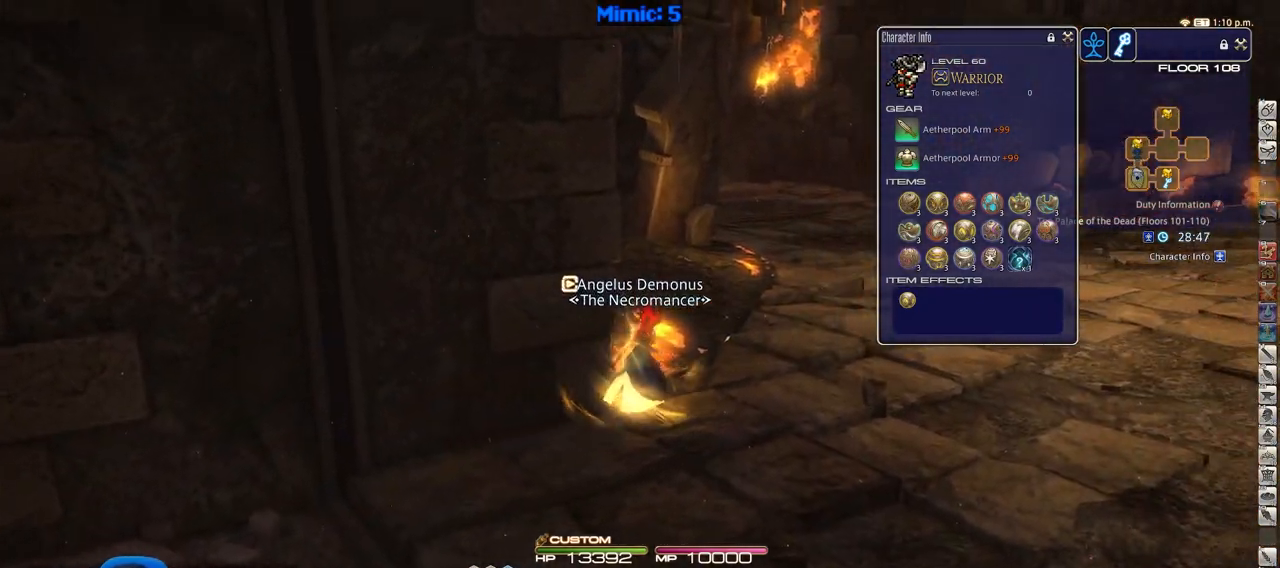
{"keys": ["d", "w"], "events": [[267, "p", "down"], [317, "p", "up"], [401, "p", "down"], [501, "p", "up"]]}
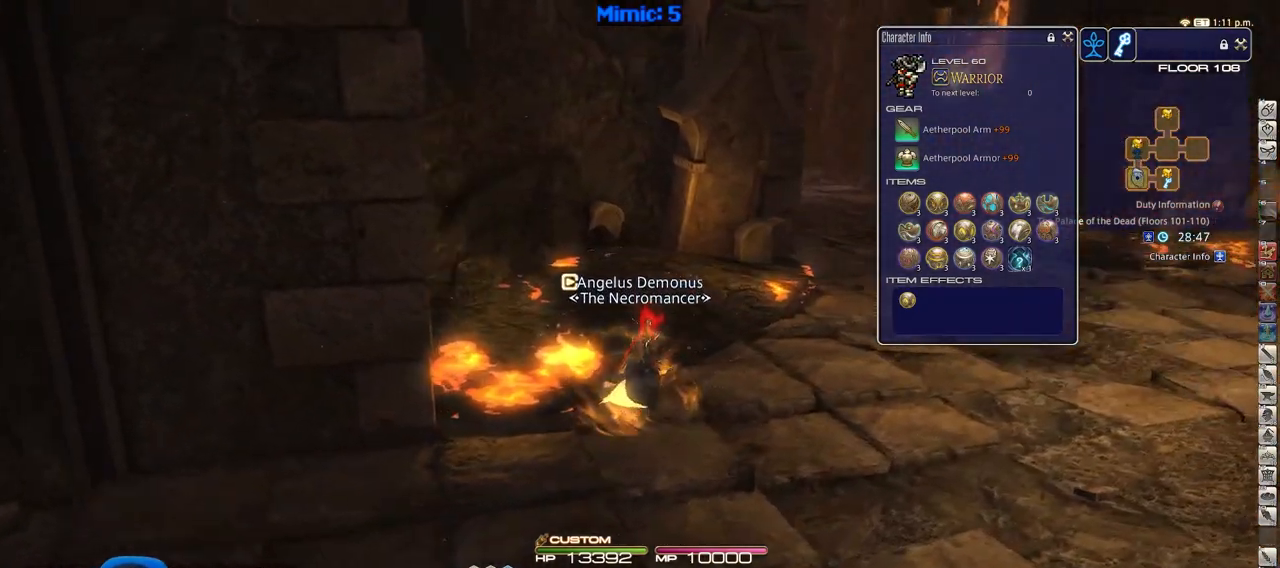
{"keys": ["d", "w"], "events": [[50, "p", "down"], [183, "p", "up"]]}
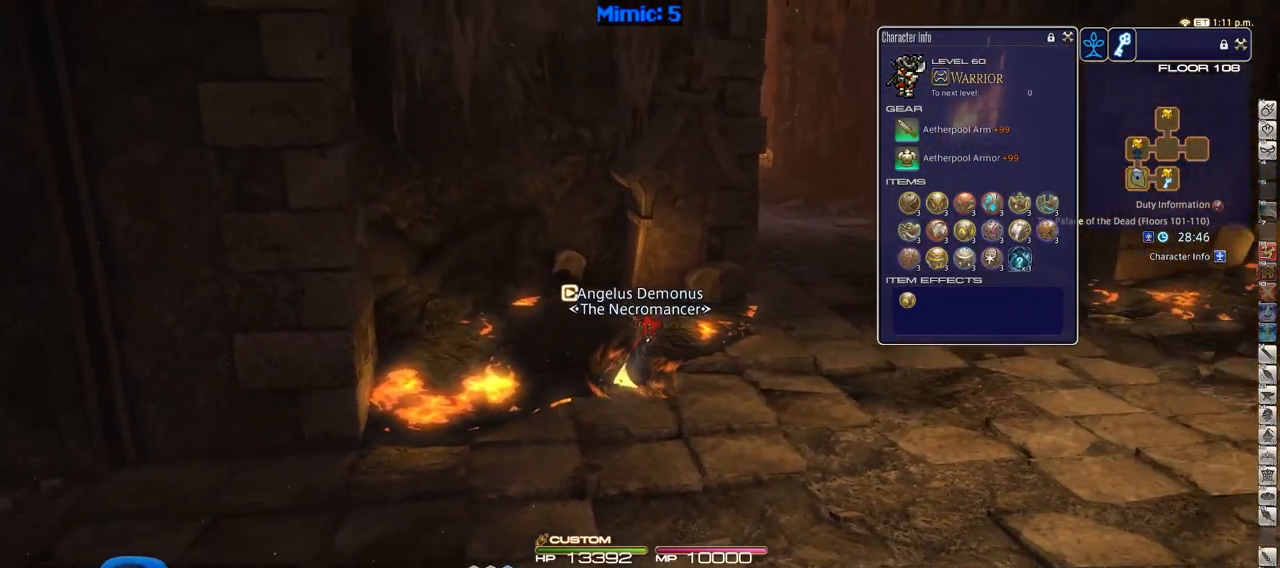
{"keys": ["d", "w"], "events": [[67, "p", "down"], [167, "p", "up"]]}
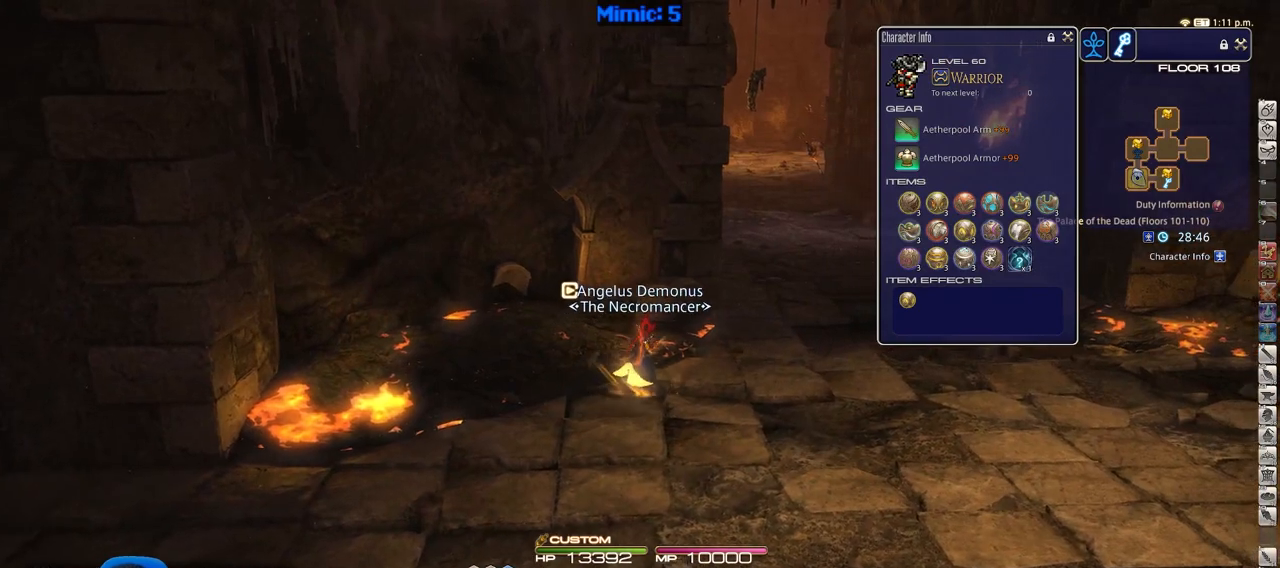
{"keys": ["d", "p", "w"], "events": [[400, "p", "down"]]}
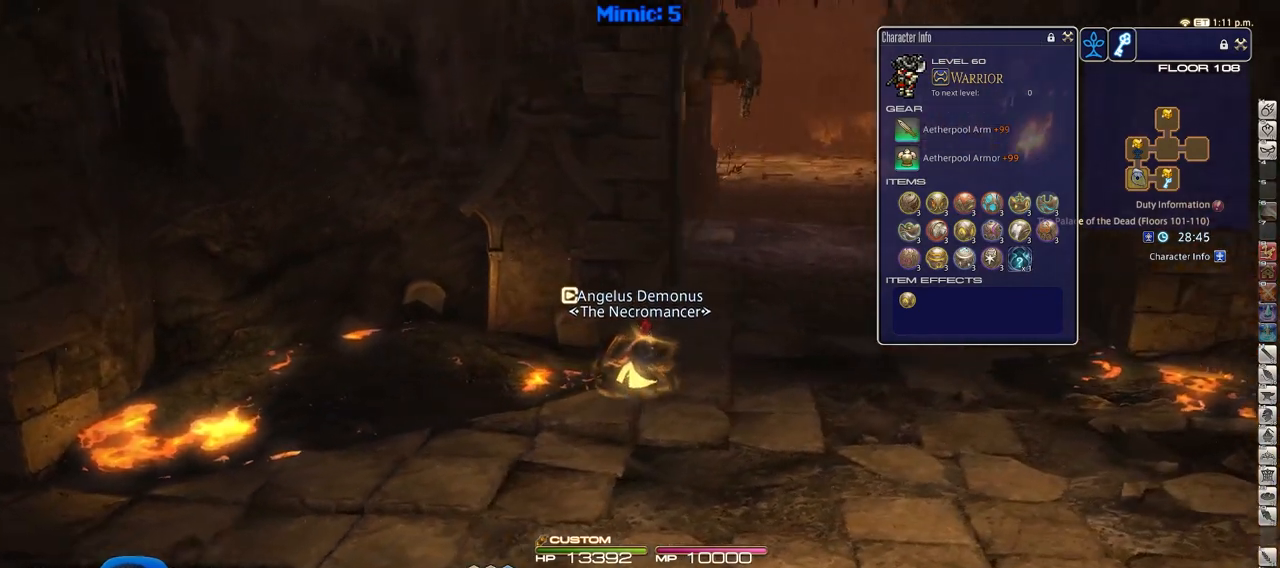
{"keys": ["d", "w"], "events": [[50, "p", "up"], [150, "p", "down"], [184, "p", "up"]]}
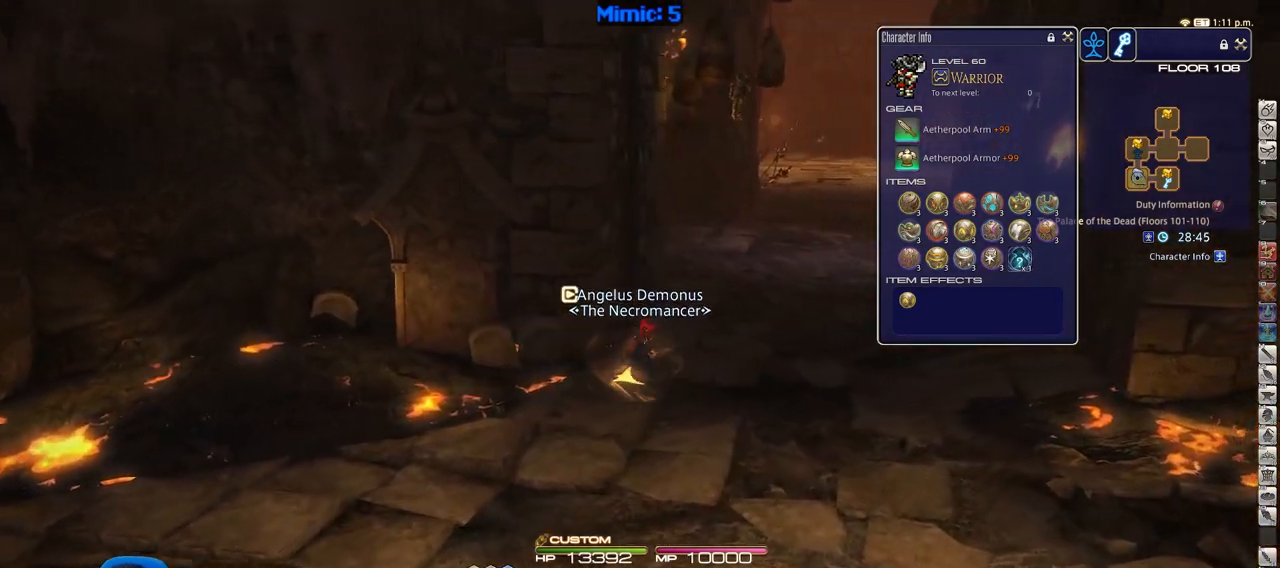
{"keys": ["d", "w"], "events": [[300, "rbracket", "down"], [400, "rbracket", "up"]]}
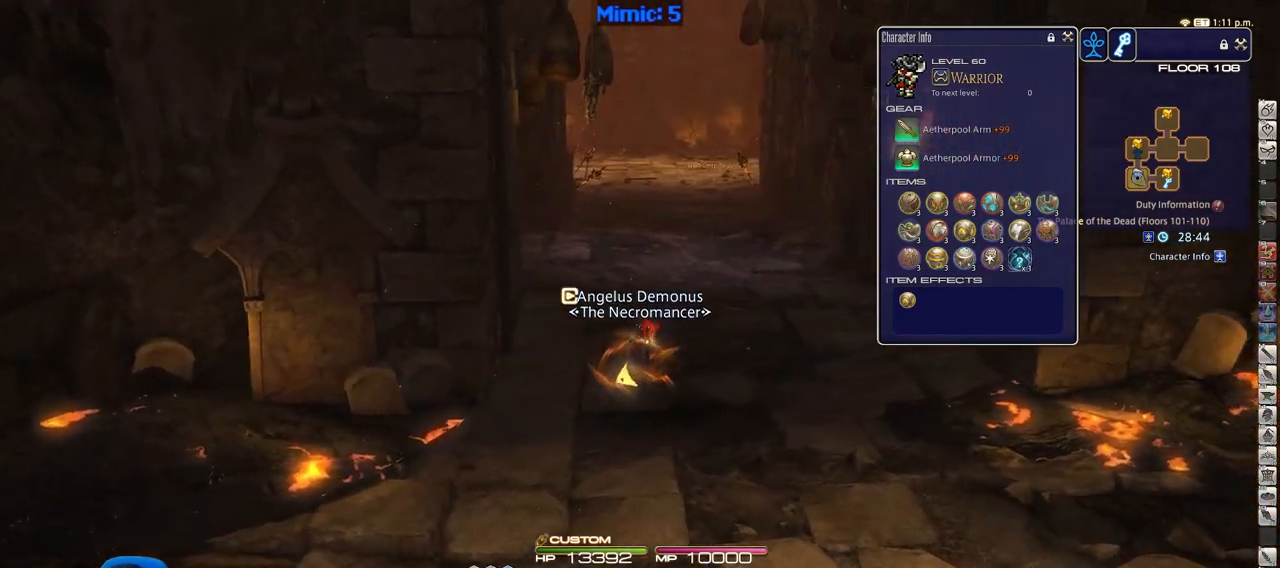
{"keys": ["w"], "events": [[84, "rbracket", "down"], [184, "rbracket", "up"], [267, "d", "up"]]}
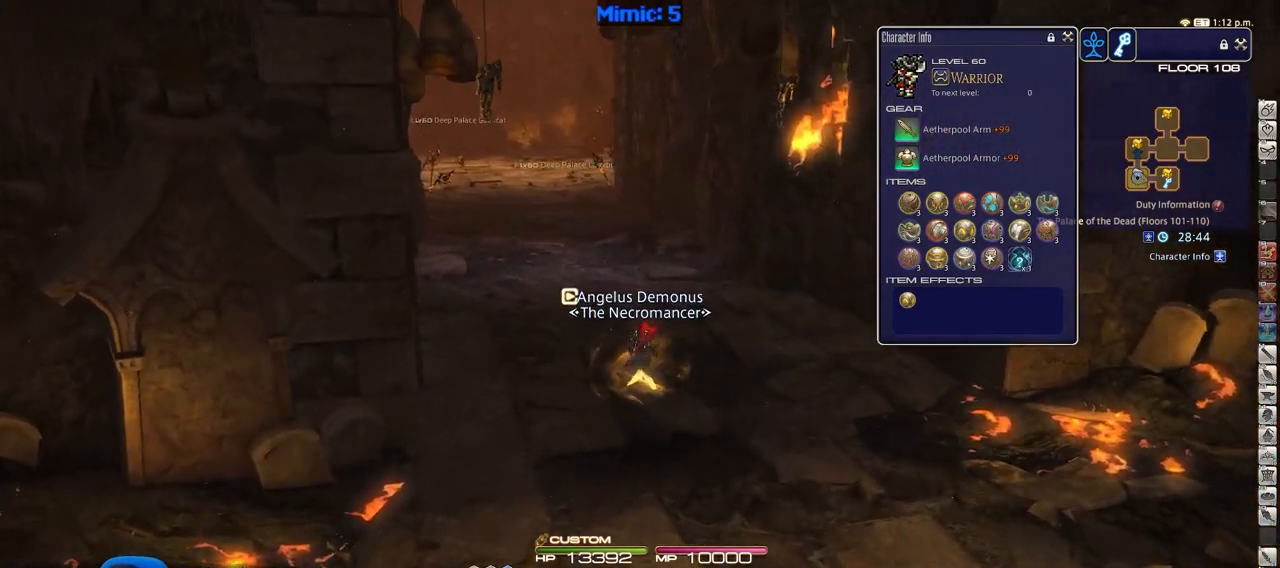
{"keys": ["w"], "events": [[383, "p", "down"], [467, "p", "up"]]}
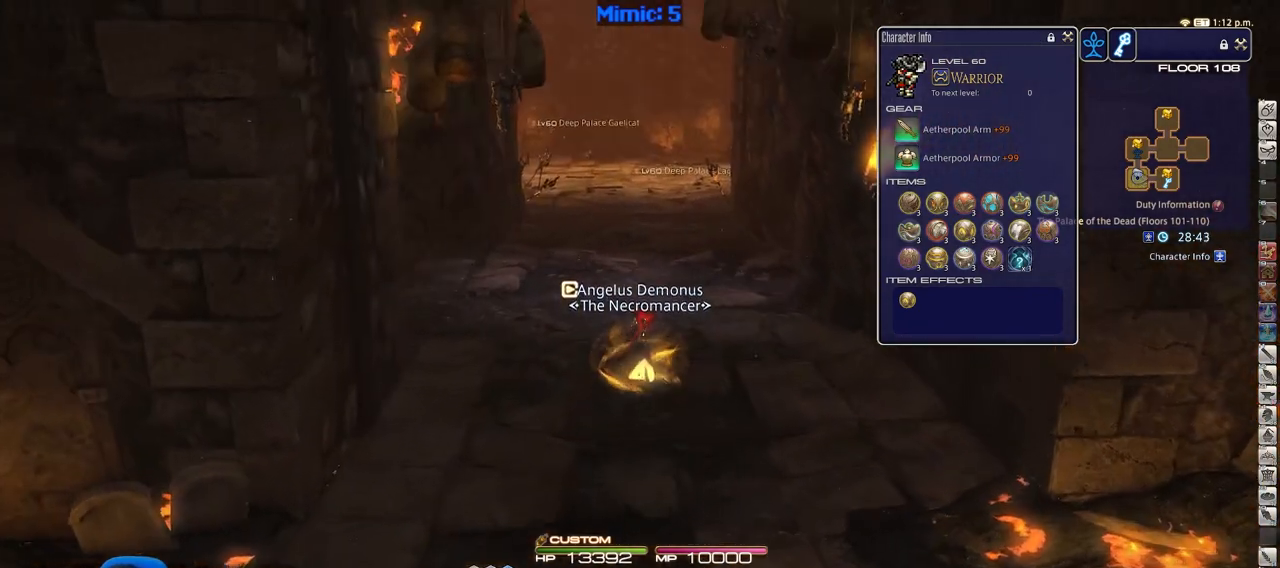
{"keys": ["w"], "events": []}
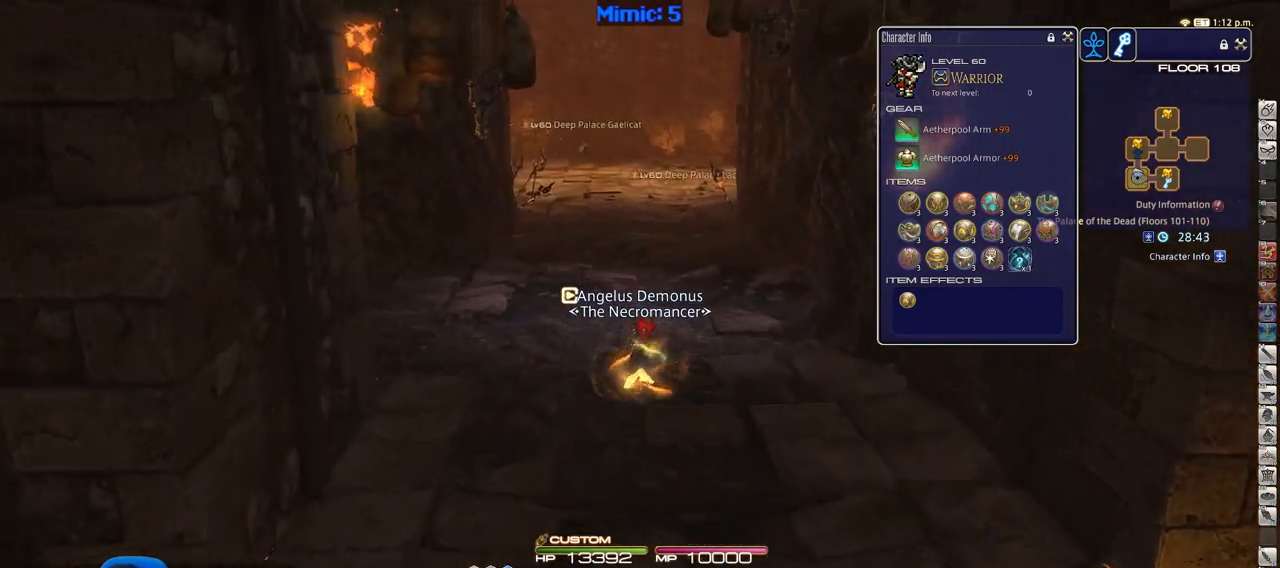
{"keys": ["w"], "events": []}
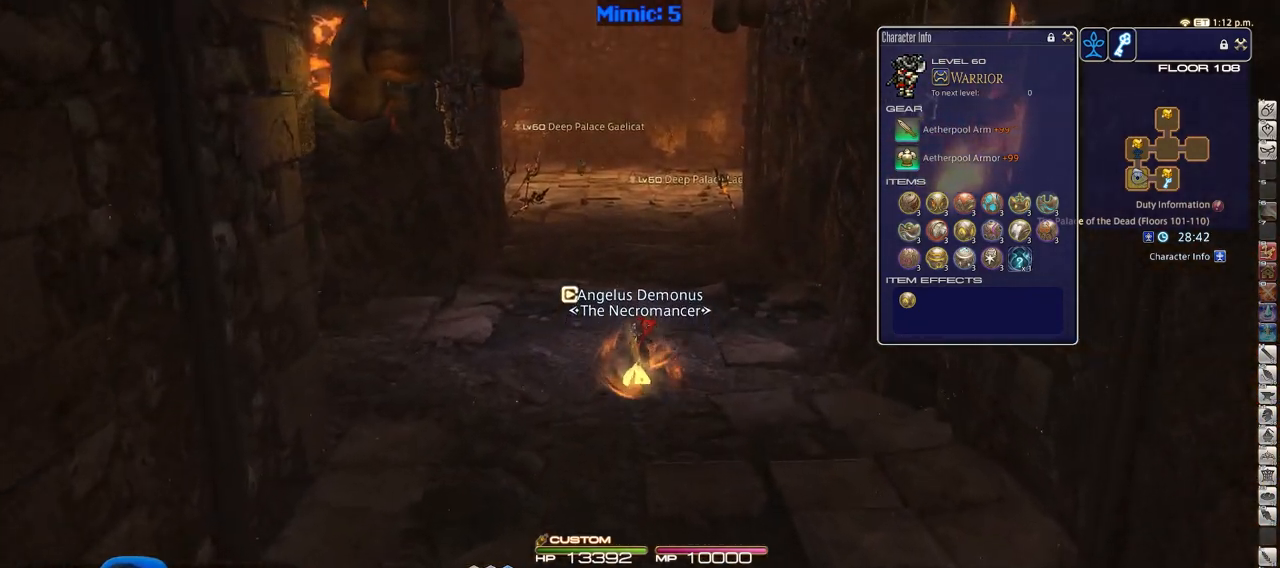
{"keys": ["w"], "events": []}
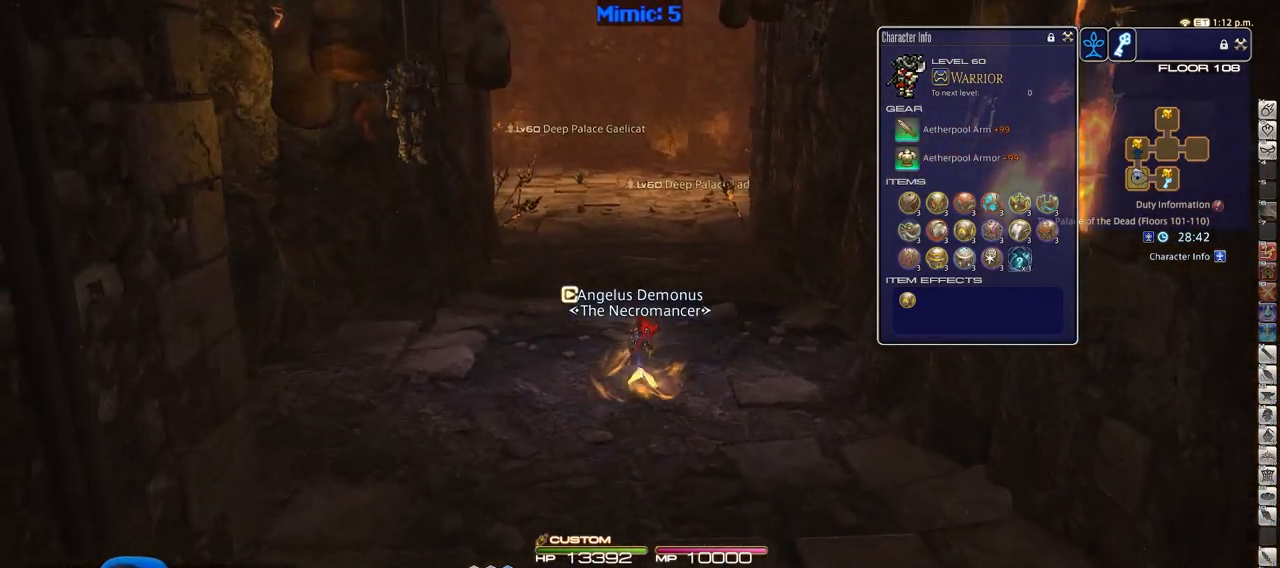
{"keys": ["w"], "events": [[84, "return", "down"], [217, "return", "up"]]}
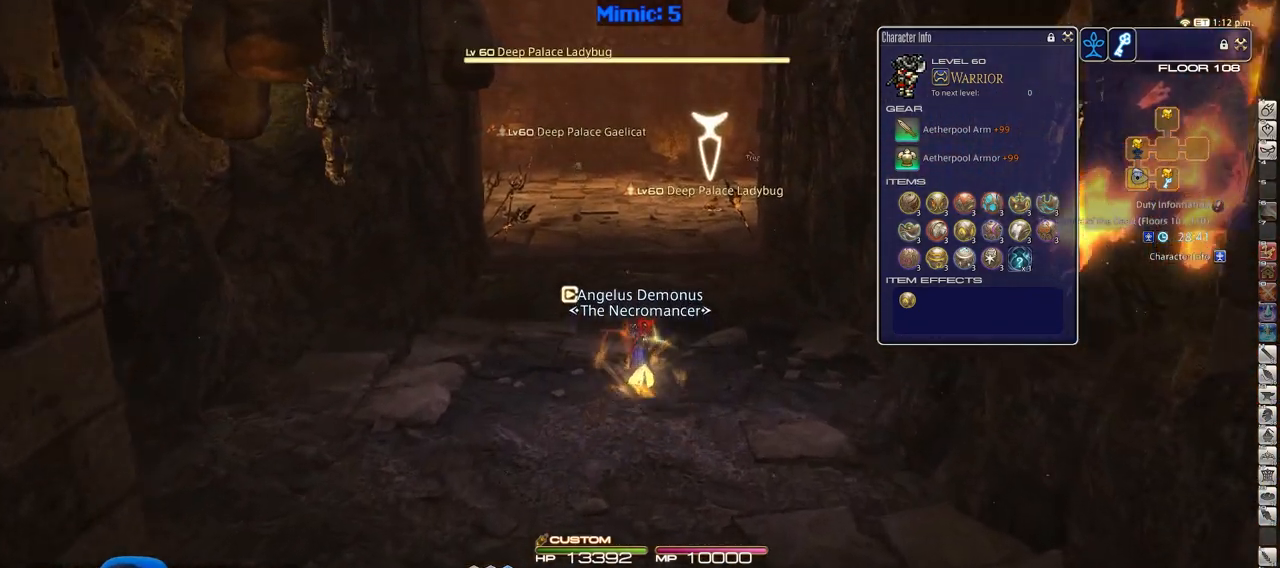
{"keys": ["return", "w"], "events": [[183, "q", "down"], [283, "q", "up"], [467, "return", "down"]]}
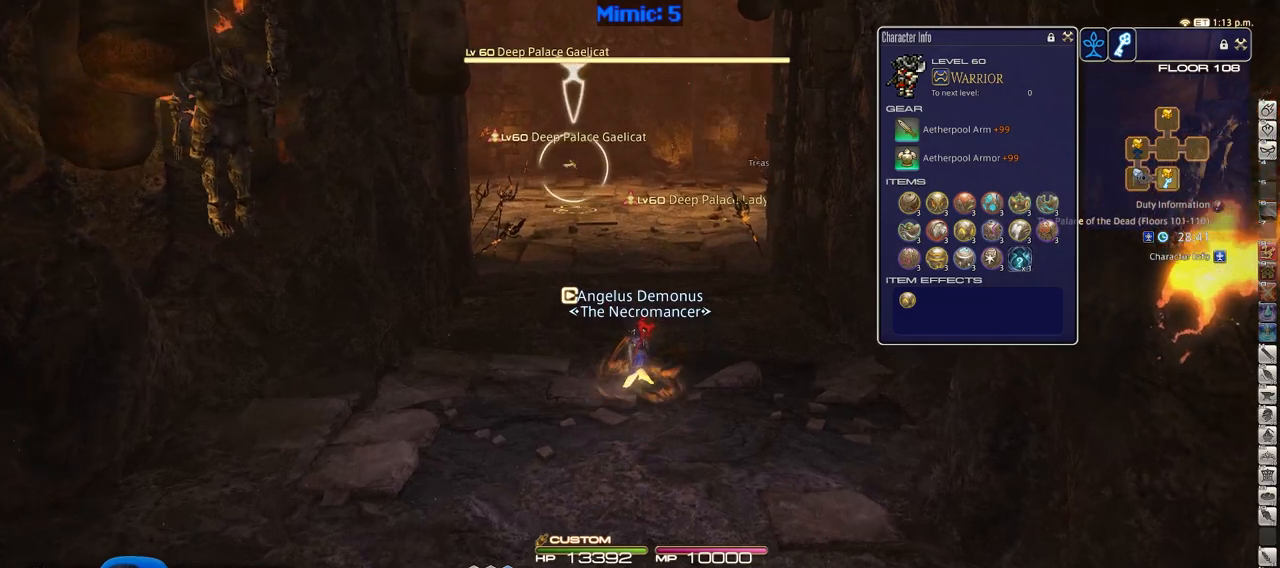
{"keys": ["lbracket", "w"], "events": [[67, "return", "up"], [200, "l", "down"], [300, "l", "up"], [484, "lbracket", "down"]]}
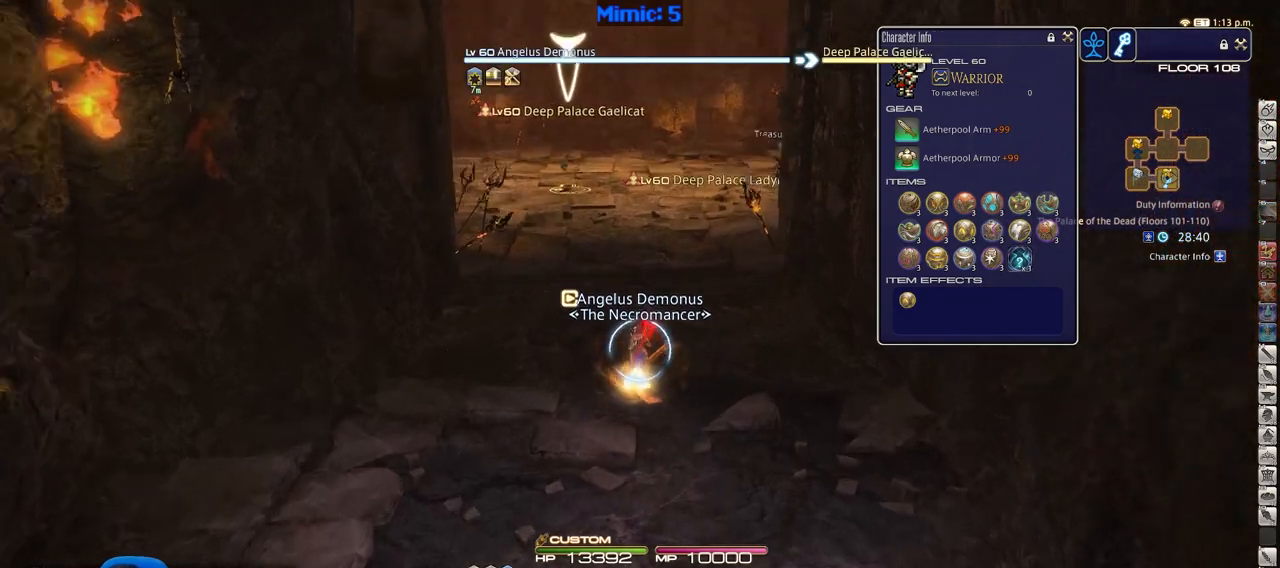
{"keys": ["w"], "events": [[83, "lbracket", "up"]]}
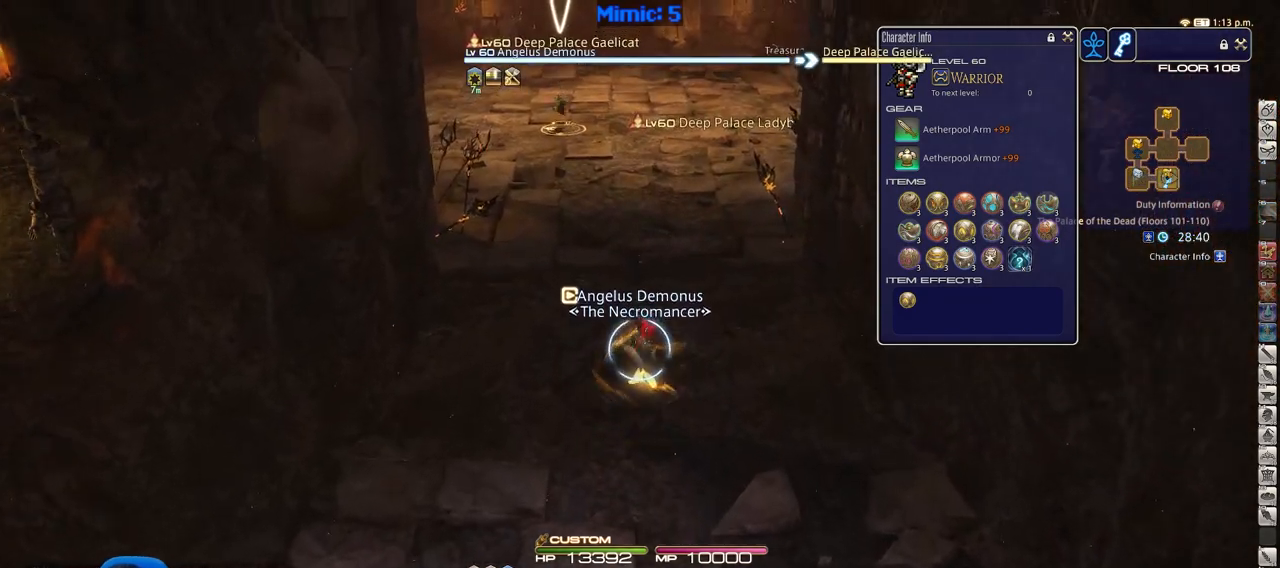
{"keys": ["w"], "events": [[100, "rbracket", "down"], [100, "return", "down"], [200, "rbracket", "up"], [200, "return", "up"], [334, "rbracket", "down"], [417, "rbracket", "up"]]}
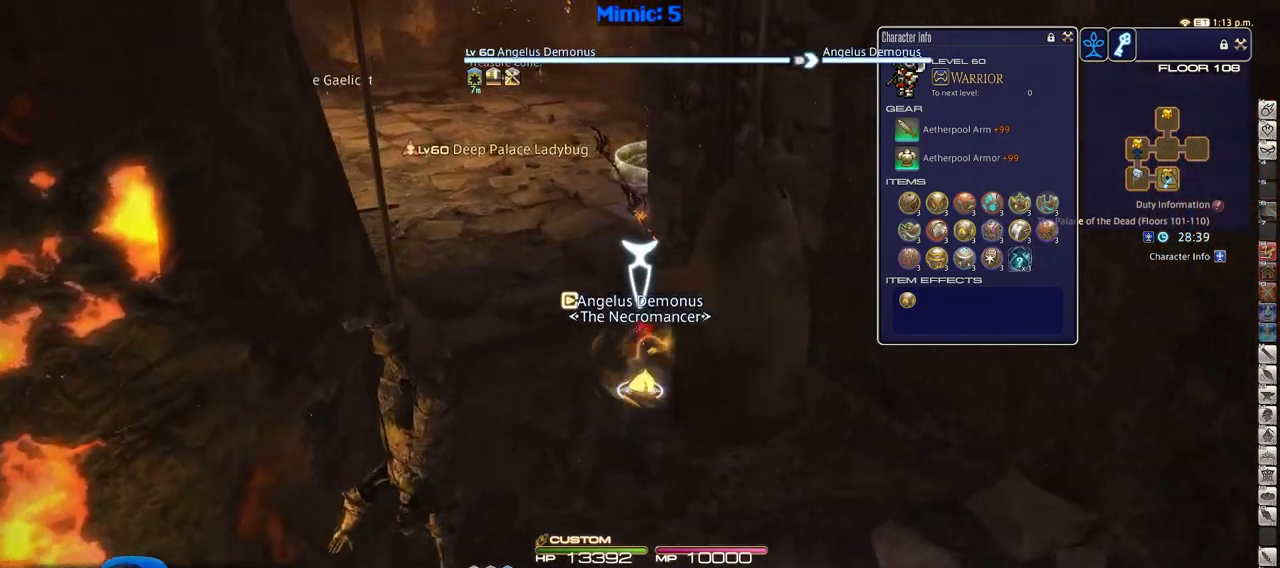
{"keys": ["w"], "events": []}
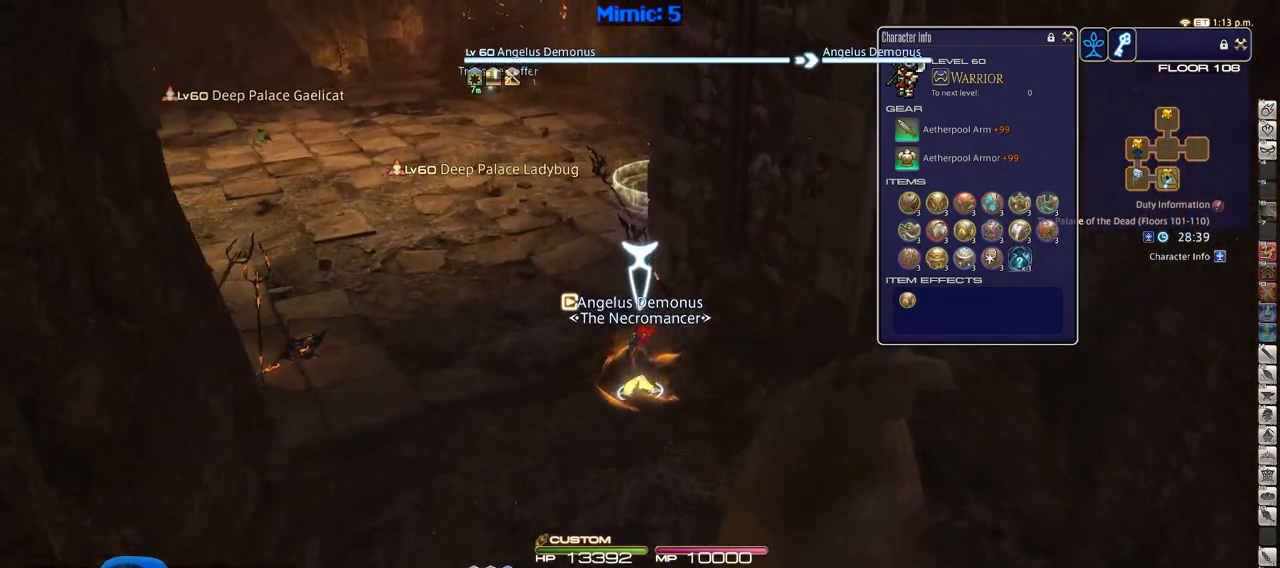
{"keys": ["w"], "events": [[267, "q", "down"], [417, "q", "up"]]}
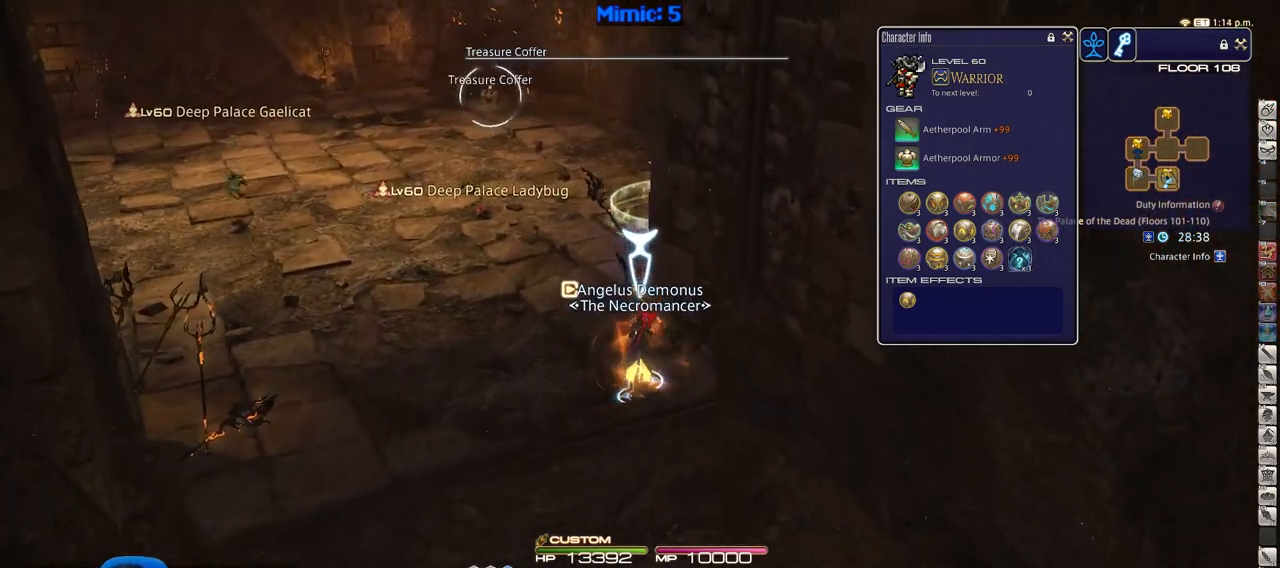
{"keys": [], "events": [[150, "w", "up"], [283, "q", "down"], [417, "q", "up"]]}
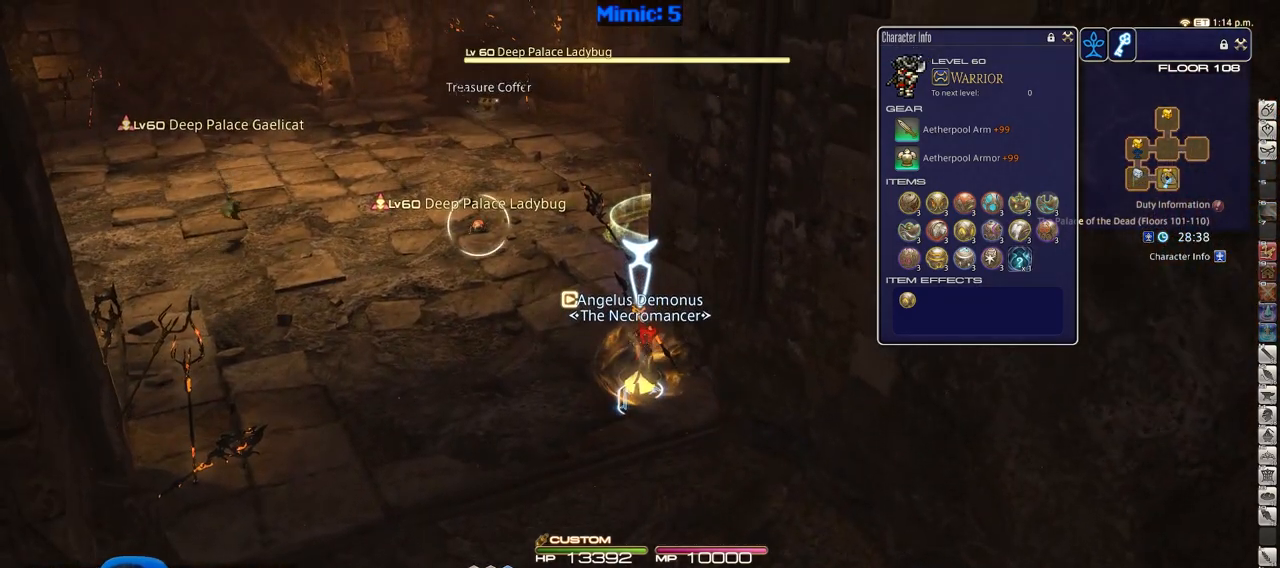
{"keys": ["a", "s"], "events": [[67, "a", "down"], [67, "return", "down"], [67, "s", "down"], [117, "return", "up"]]}
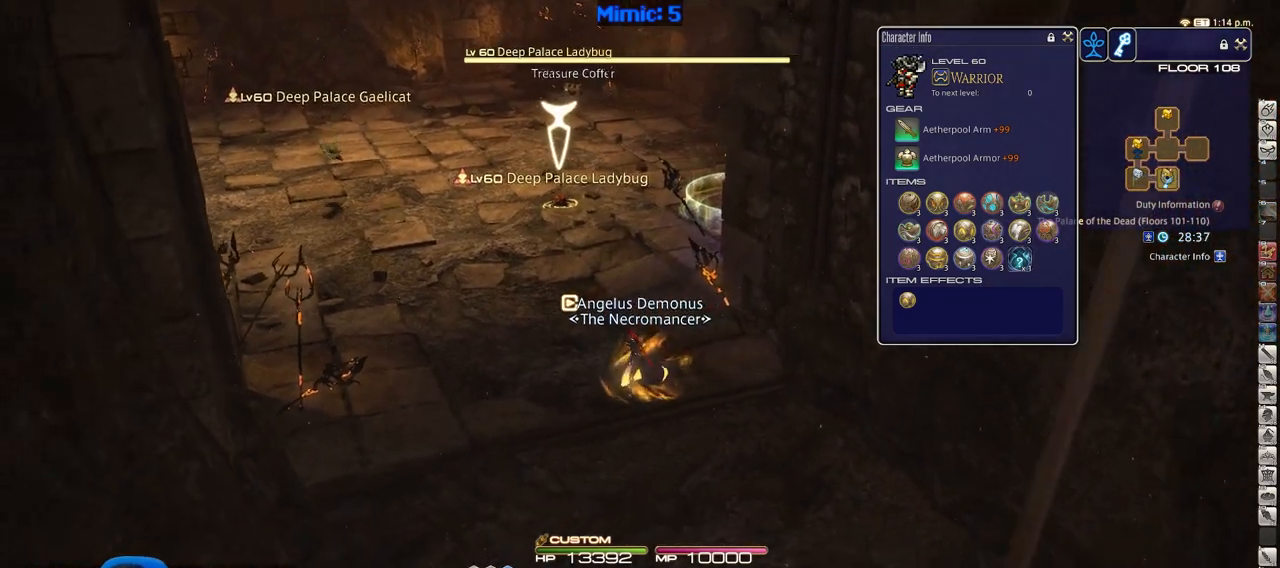
{"keys": ["a", "p", "w"], "events": [[317, "s", "up"], [367, "p", "down"], [500, "w", "down"]]}
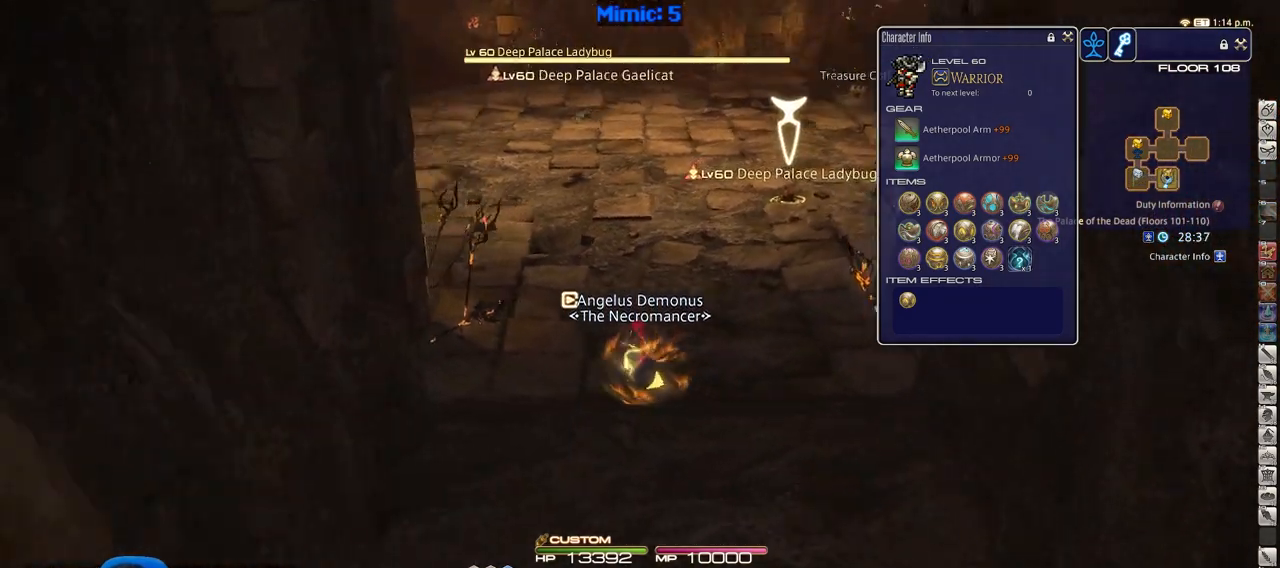
{"keys": ["w"], "events": [[100, "shift_r", "down"], [150, "equals", "down"], [334, "equals", "up"], [384, "a", "up"], [384, "shift_r", "up"], [434, "p", "up"]]}
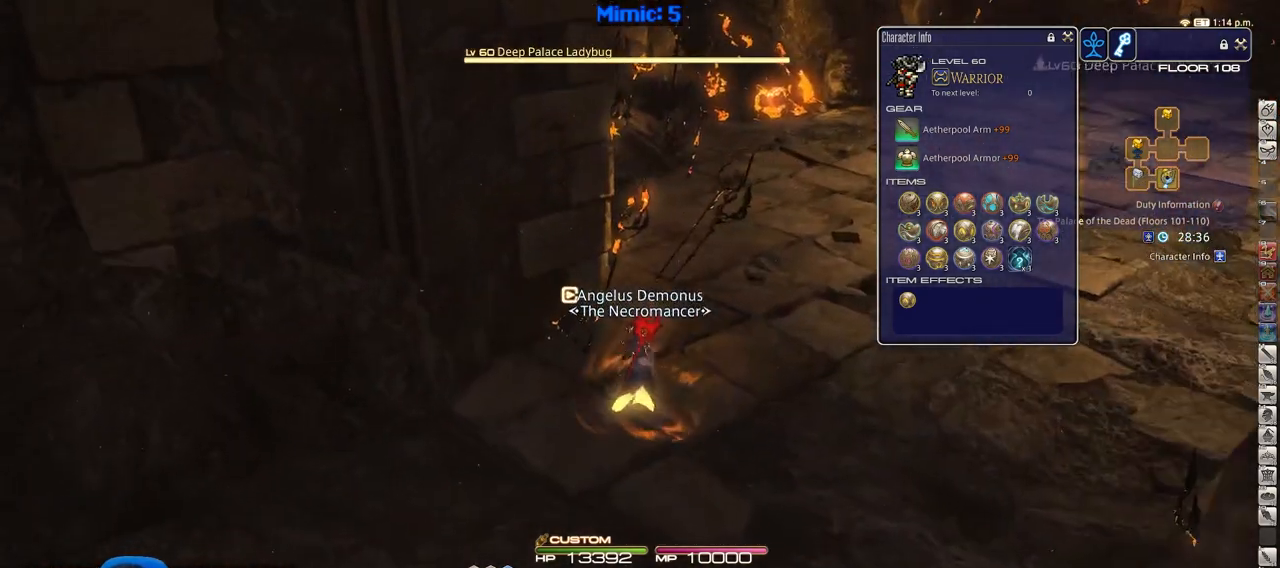
{"keys": ["w"], "events": []}
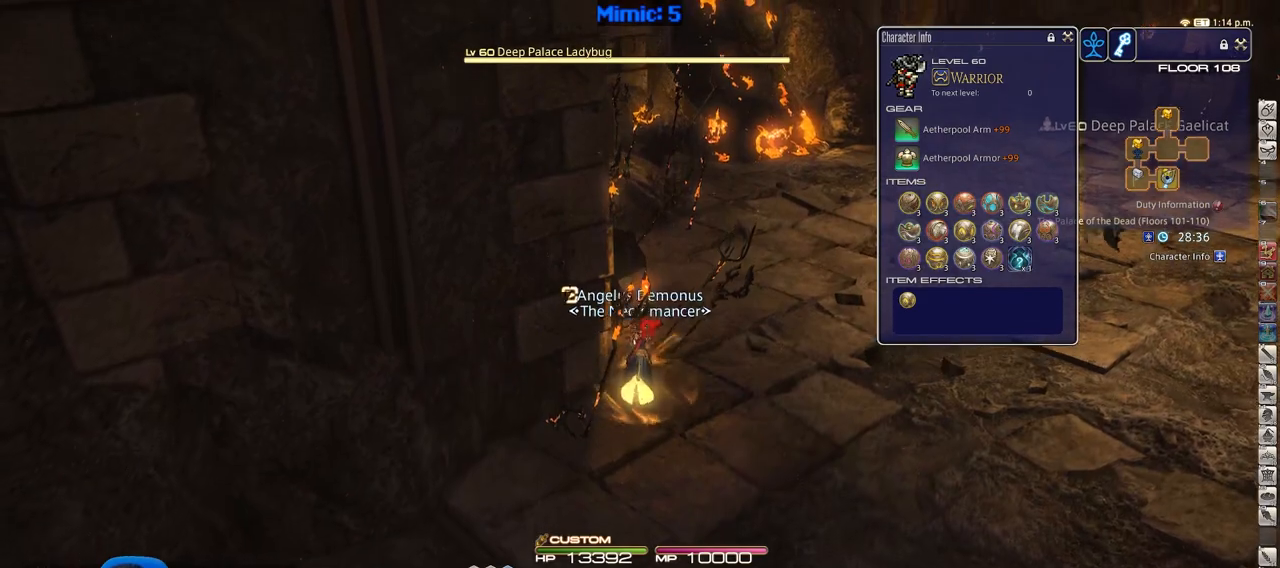
{"keys": ["p", "w"], "events": [[134, "tilde", "down"], [217, "tilde", "up"], [417, "p", "down"]]}
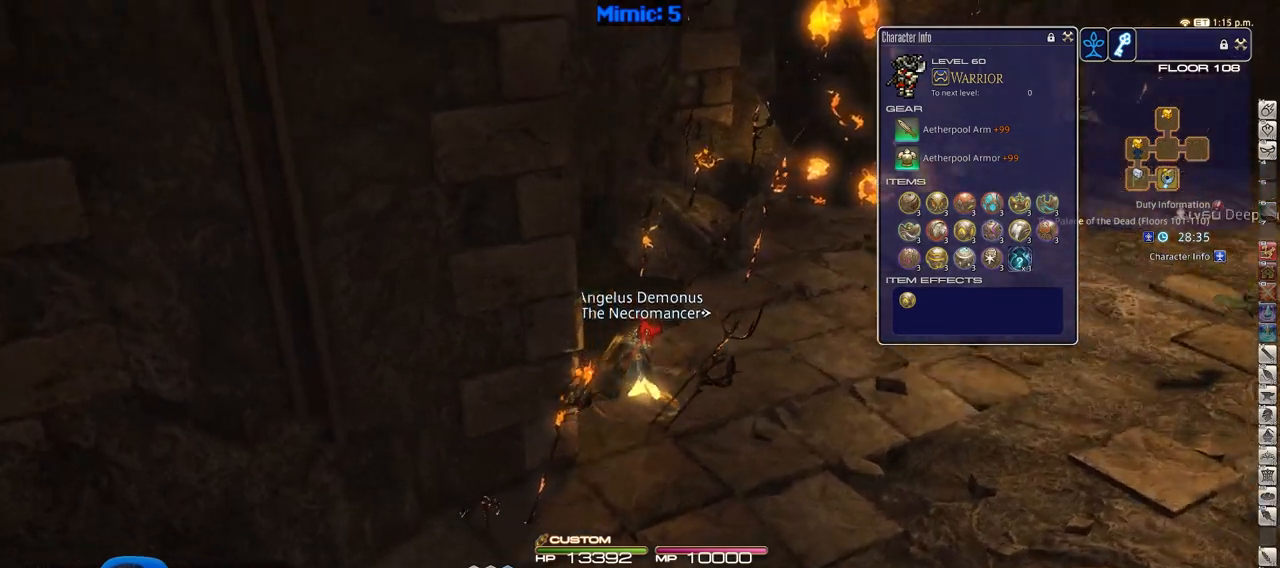
{"keys": ["w"], "events": [[50, "p", "up"]]}
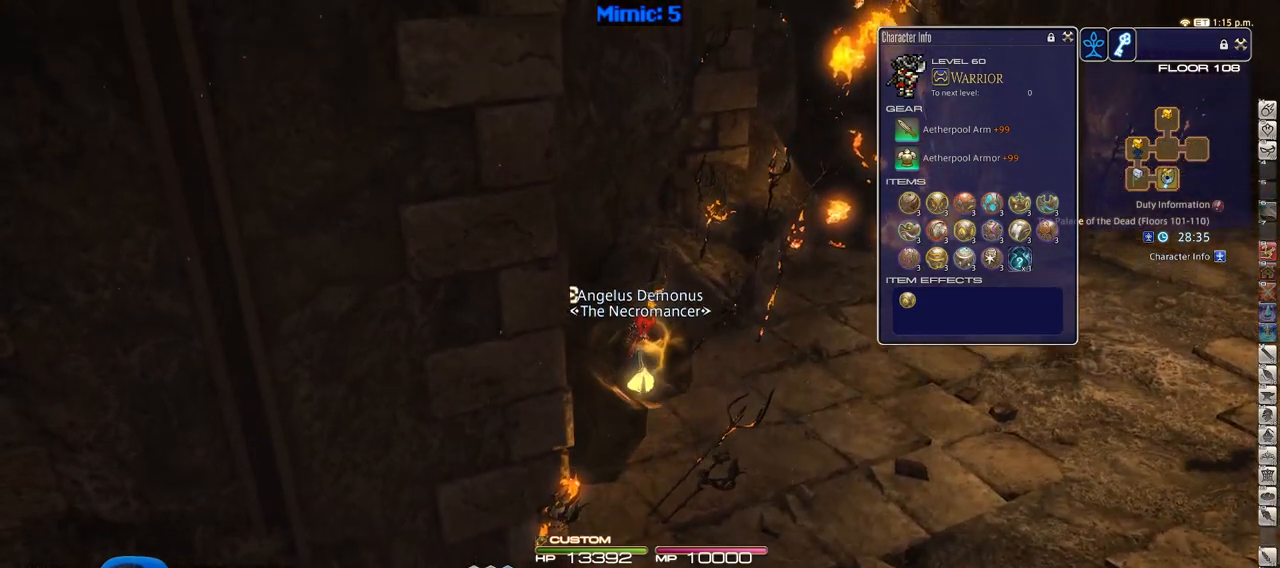
{"keys": ["d", "p", "w"], "events": [[350, "d", "down"], [401, "p", "down"]]}
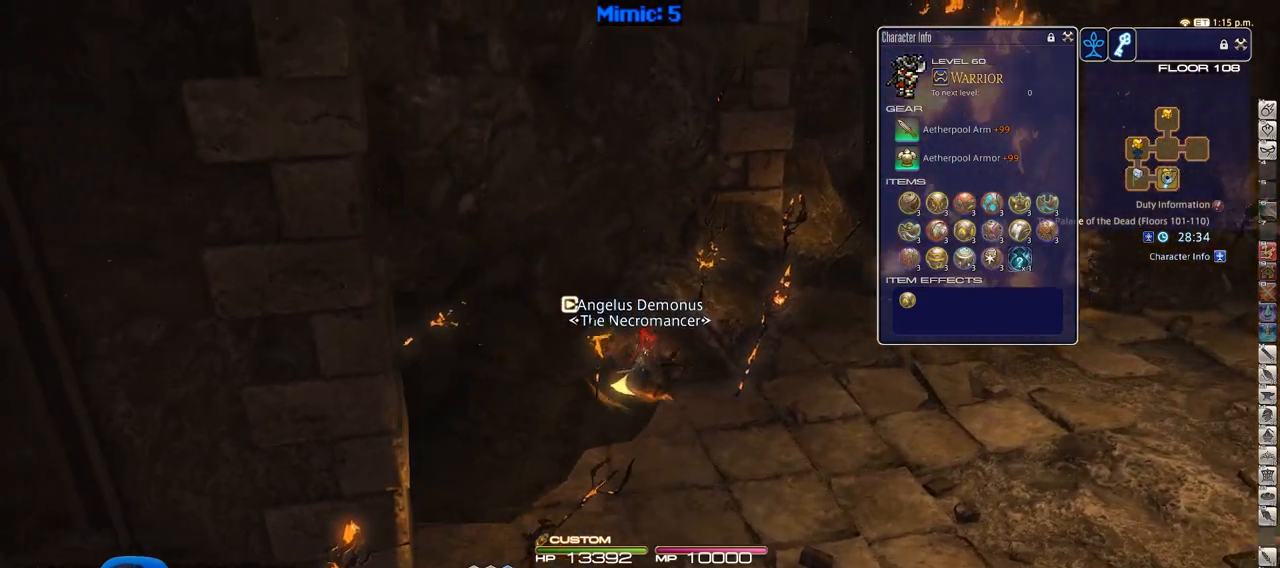
{"keys": ["d", "w"], "events": [[33, "p", "up"]]}
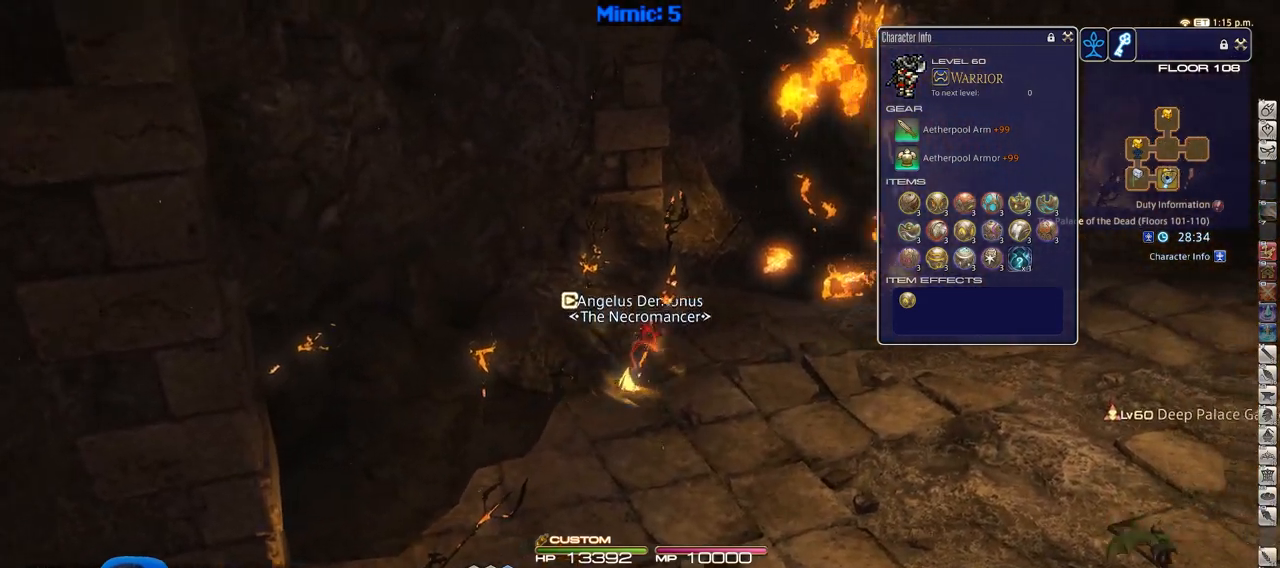
{"keys": ["w"], "events": [[50, "d", "up"], [50, "lbracket", "down"], [150, "lbracket", "up"]]}
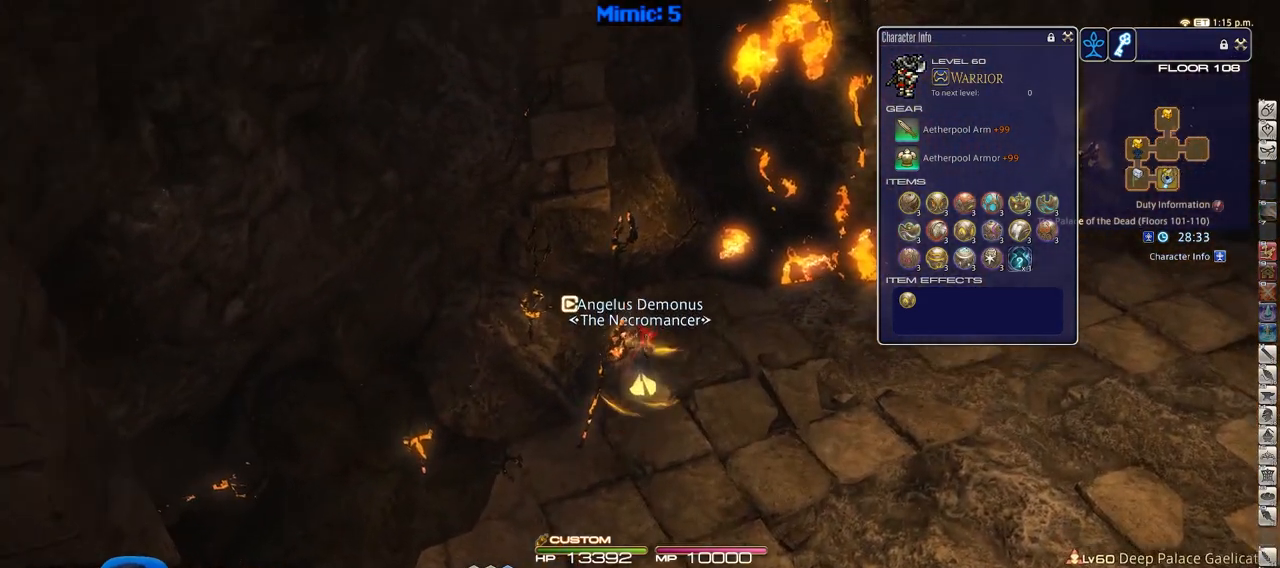
{"keys": ["w"], "events": []}
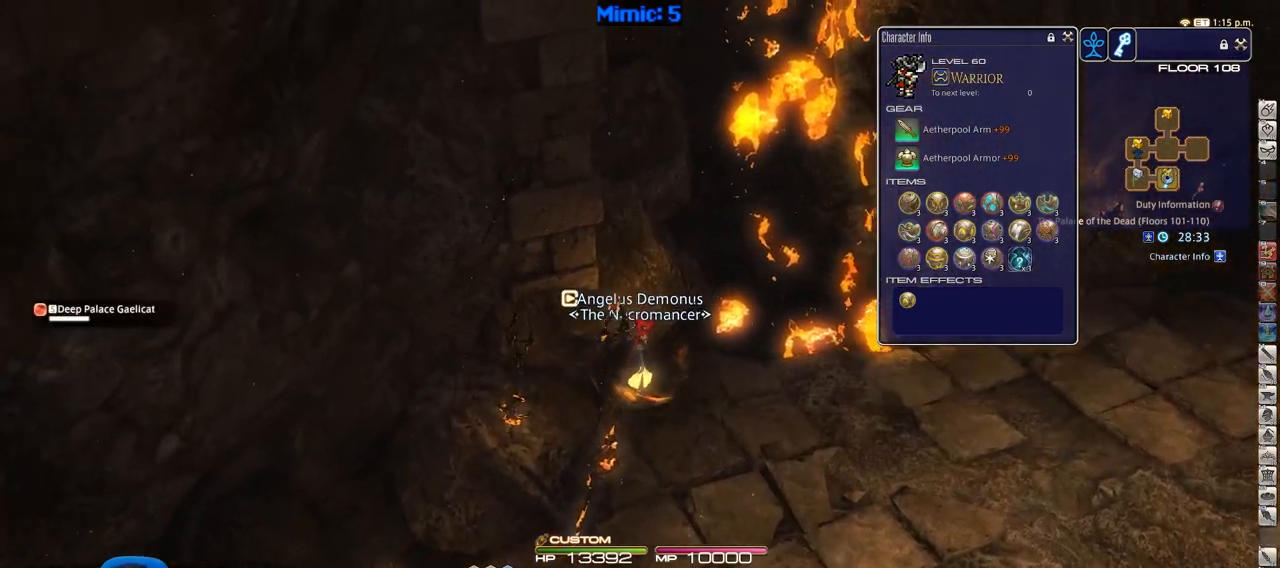
{"keys": ["alt_r", "d", "q", "w"], "events": [[84, "d", "down"], [184, "minus", "down"], [267, "minus", "up"], [367, "alt_r", "down"], [401, "q", "down"]]}